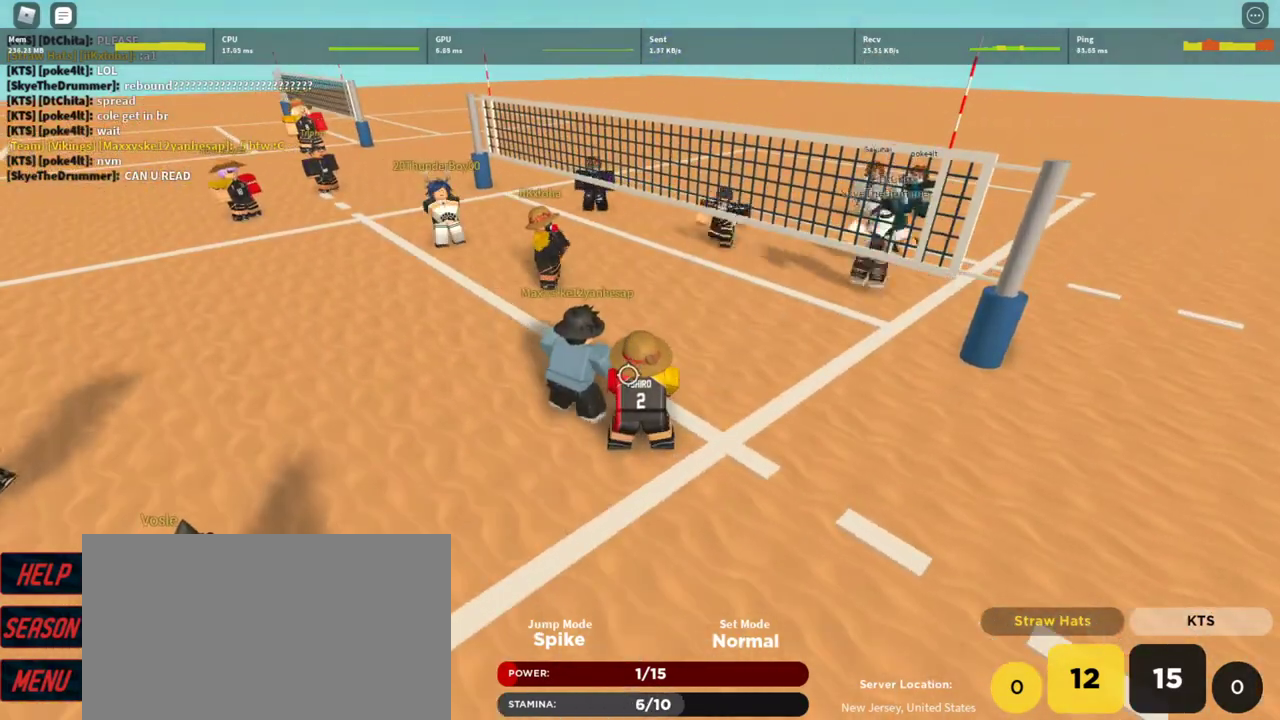
Gameplay with keyboard and mouse; each line is a JSON object with the keys and mouse buttons held at the frame after it. "events" lists presses ("down") and releases ("up") of "1", "2", "3", "4", "5", "a", "alt", "c", "caps_lock", "ctrl", "d", "e", "f", "g", "q", "r", "s", "shift", "space", "t", "tab", "v", "w", "x", "z", "mouse_left", "mouse_wheel" and "mouse_right" between this image and that frame as [ms after this image, input, new state], when the widget could be followed in between. "mouse_left", "mouse_wheel", "mouse_right" = the "left", "wheel", "right" buttons of the "mouse" list. No other keys are recorded. "wheel" means that the mouse wheel is clicked or scrolled. Not read: mouse_move.
{"keys": [], "mouse": [], "events": [[33, "mouse_left", "down"], [133, "mouse_left", "up"], [367, "mouse_left", "down"], [400, "mouse_left", "up"]]}
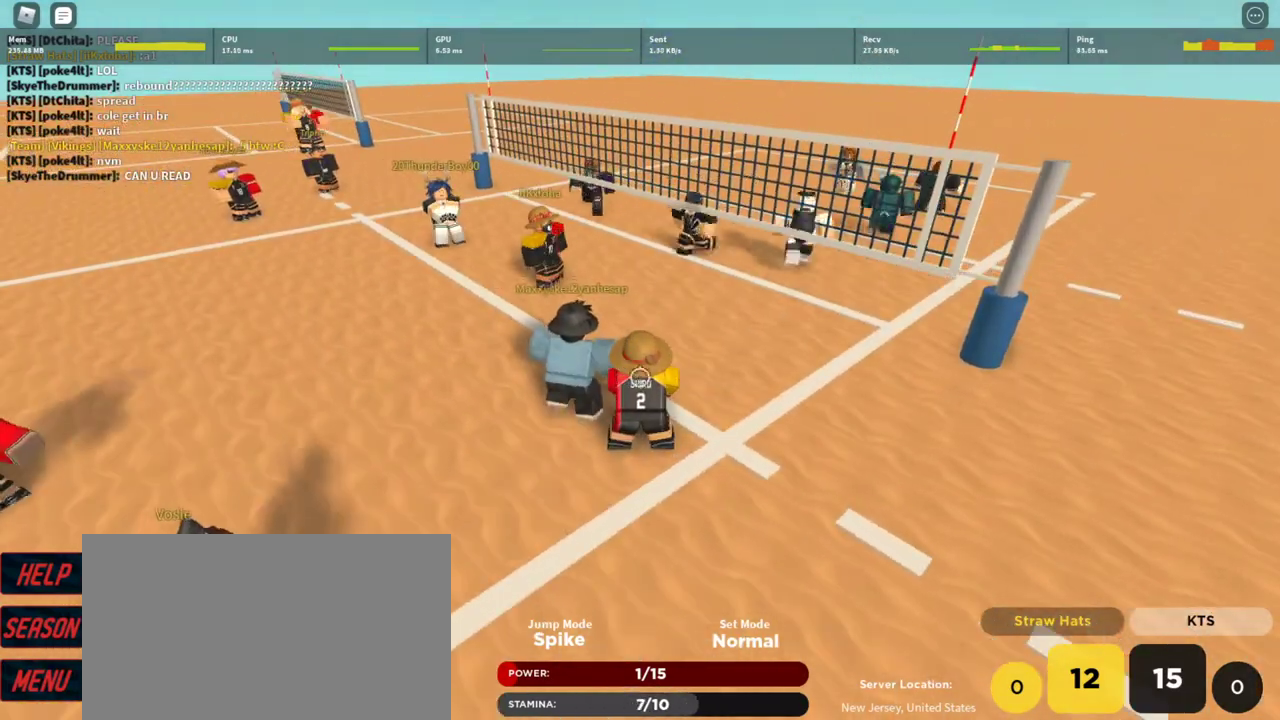
{"keys": [], "mouse": ["right"], "events": [[100, "mouse_right", "down"]]}
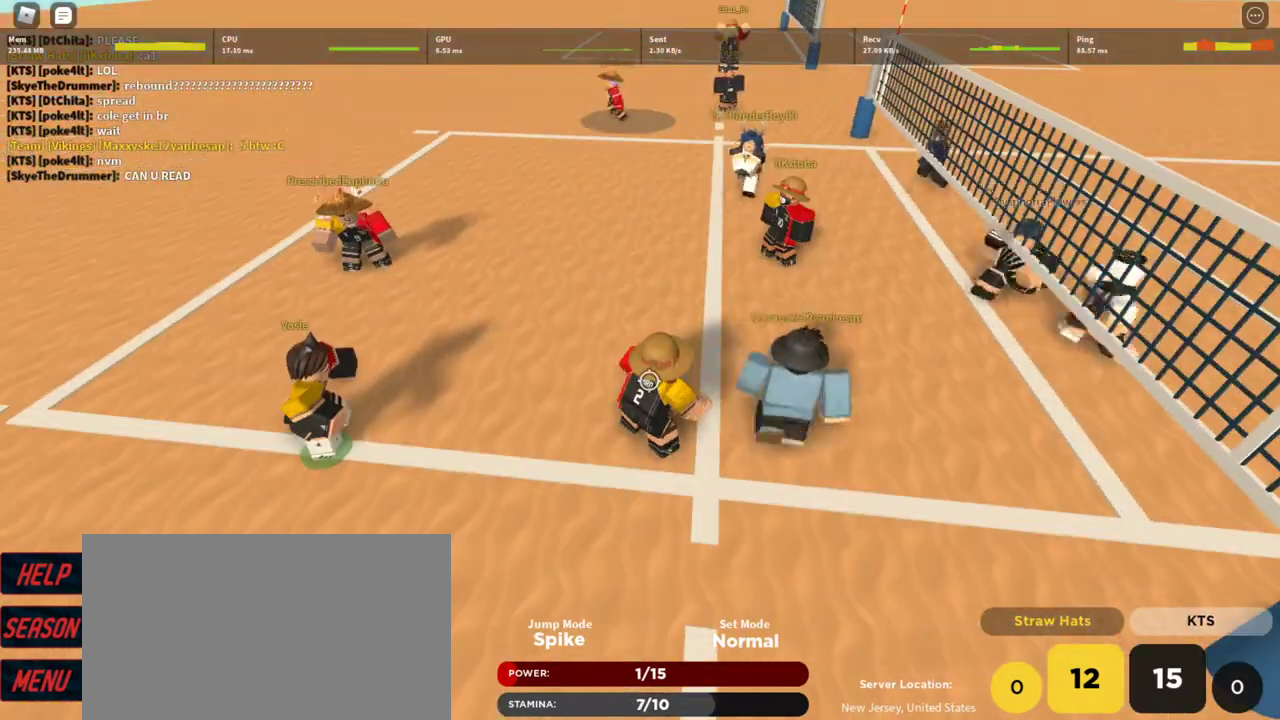
{"keys": ["a"], "mouse": ["right"], "events": [[300, "a", "down"]]}
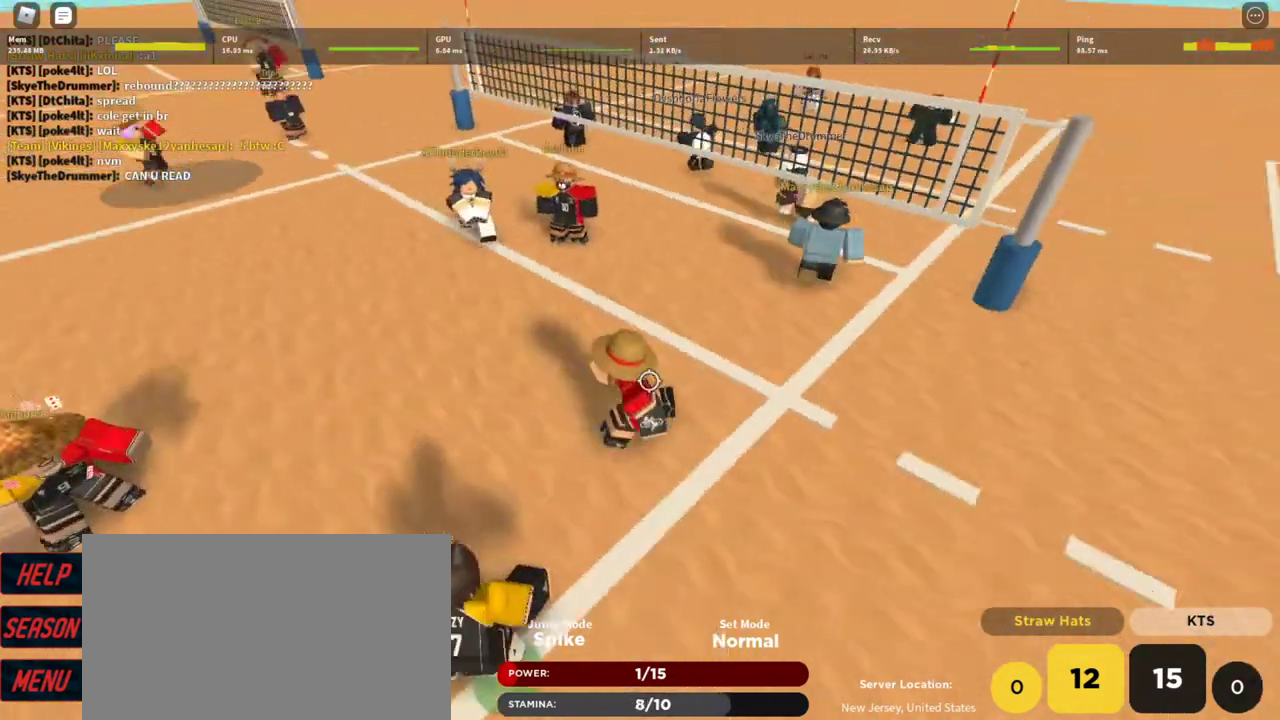
{"keys": ["a"], "mouse": ["right"], "events": [[133, "w", "down"], [433, "e", "down"], [433, "w", "up"], [500, "e", "up"]]}
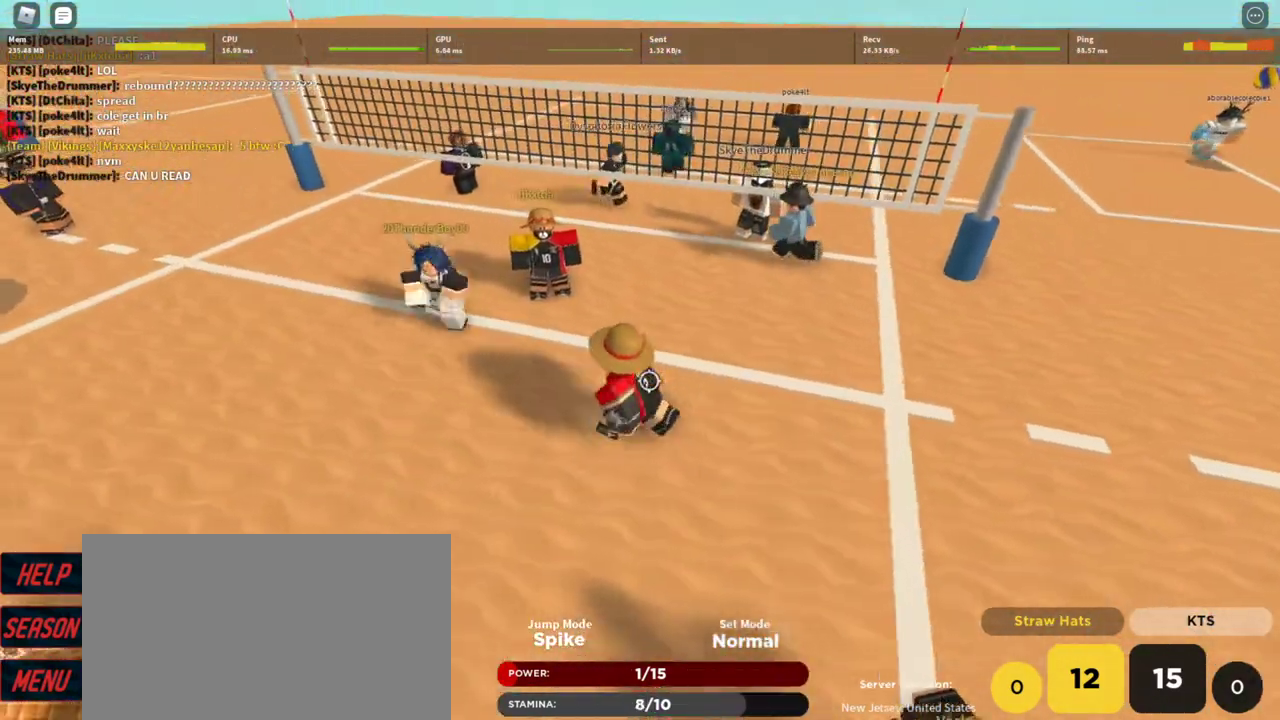
{"keys": ["a", "s", "shift"], "mouse": ["right"], "events": [[100, "e", "down"], [167, "e", "up"], [267, "s", "down"], [400, "shift", "down"]]}
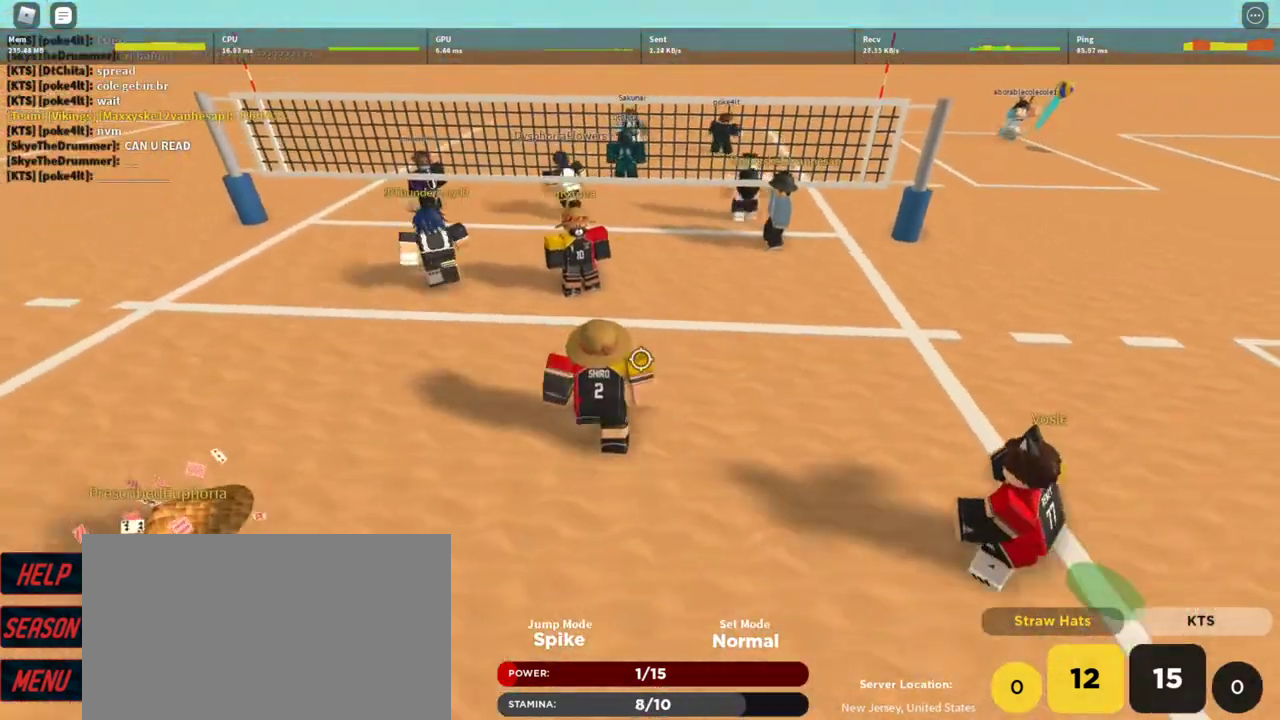
{"keys": ["a"], "mouse": ["right"], "events": [[67, "shift", "up"], [133, "shift", "down"], [300, "shift", "up"], [333, "s", "up"]]}
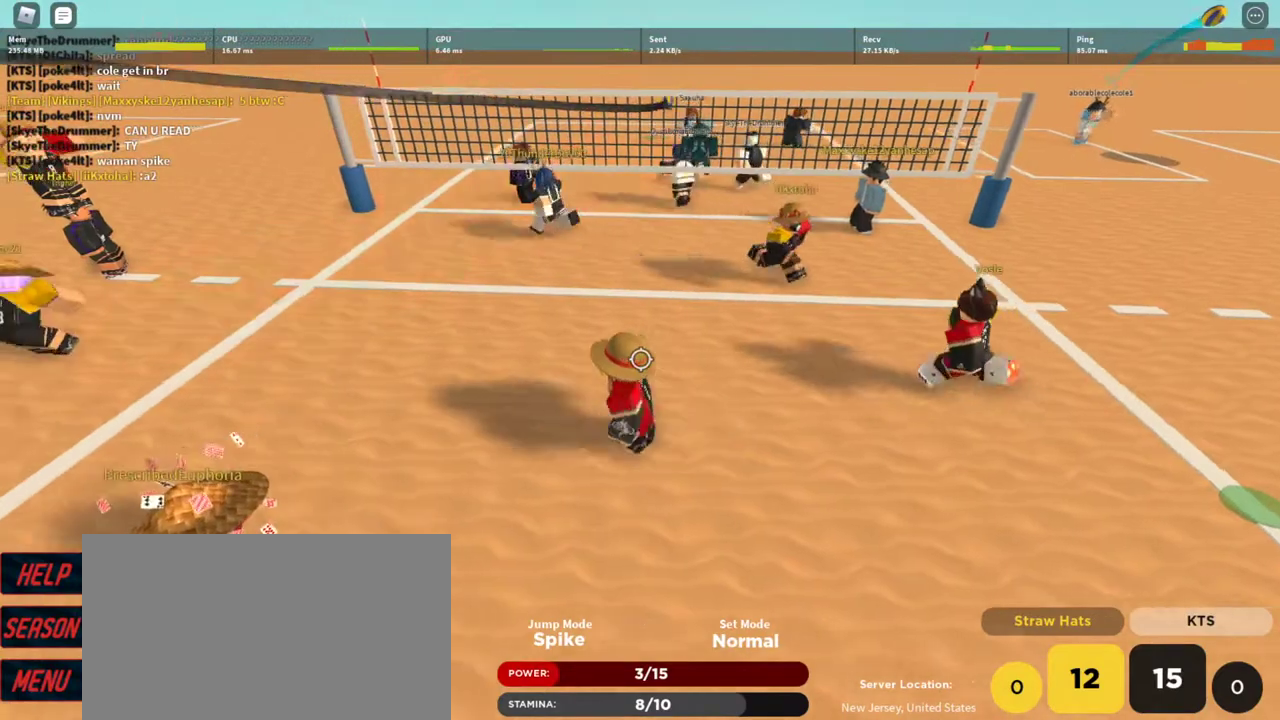
{"keys": [], "mouse": ["right"], "events": [[33, "w", "down"], [67, "a", "up"], [300, "w", "up"]]}
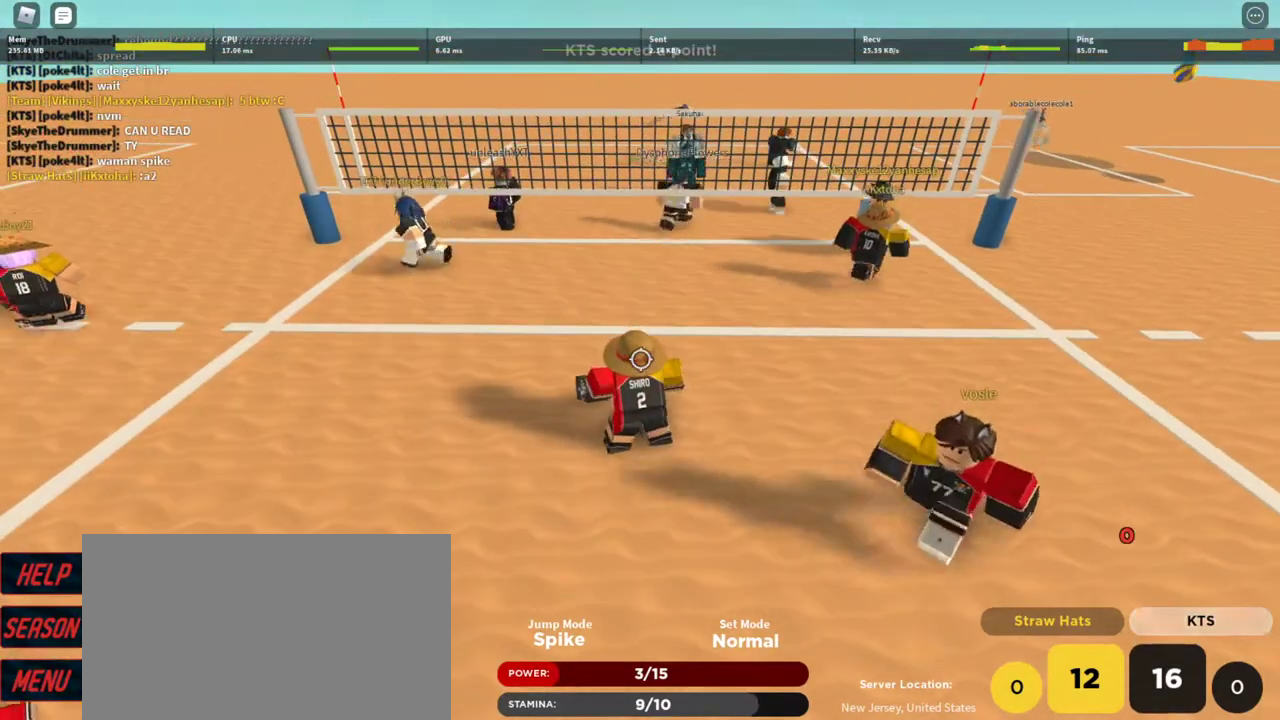
{"keys": [], "mouse": [], "events": [[167, "mouse_right", "up"], [333, "shift", "down"], [500, "shift", "up"]]}
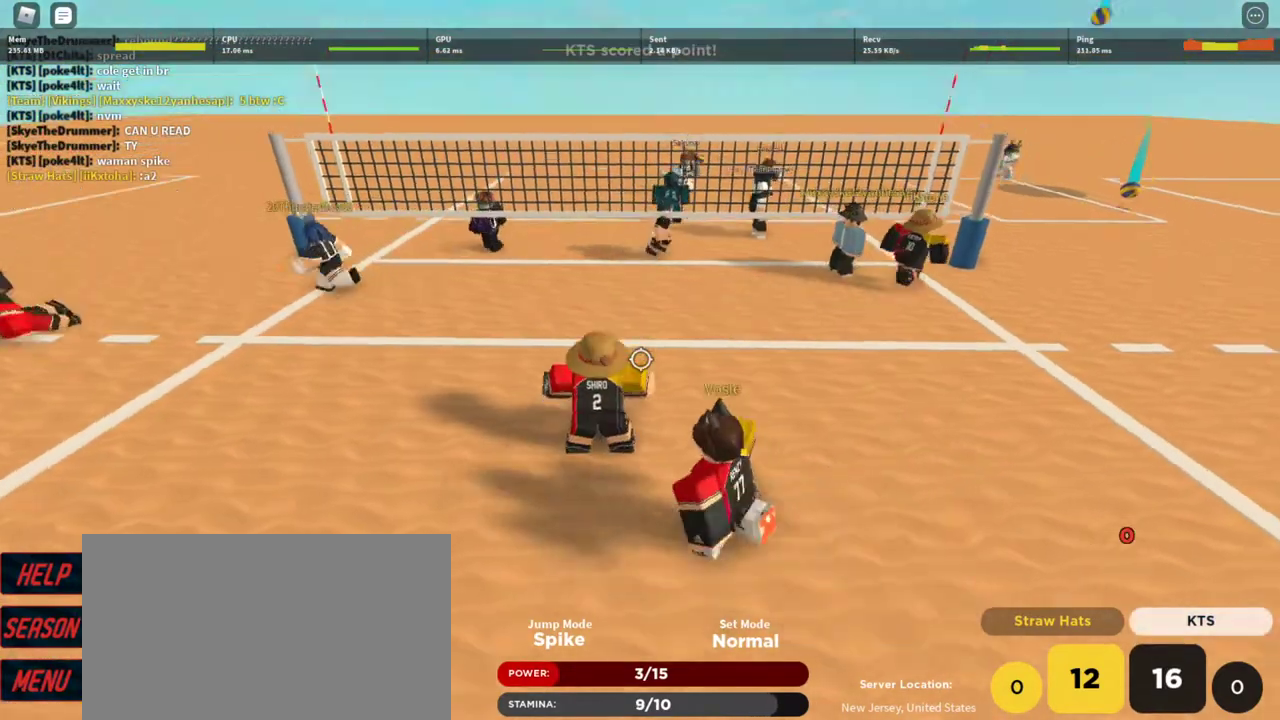
{"keys": [], "mouse": [], "events": [[100, "d", "down"], [233, "d", "up"]]}
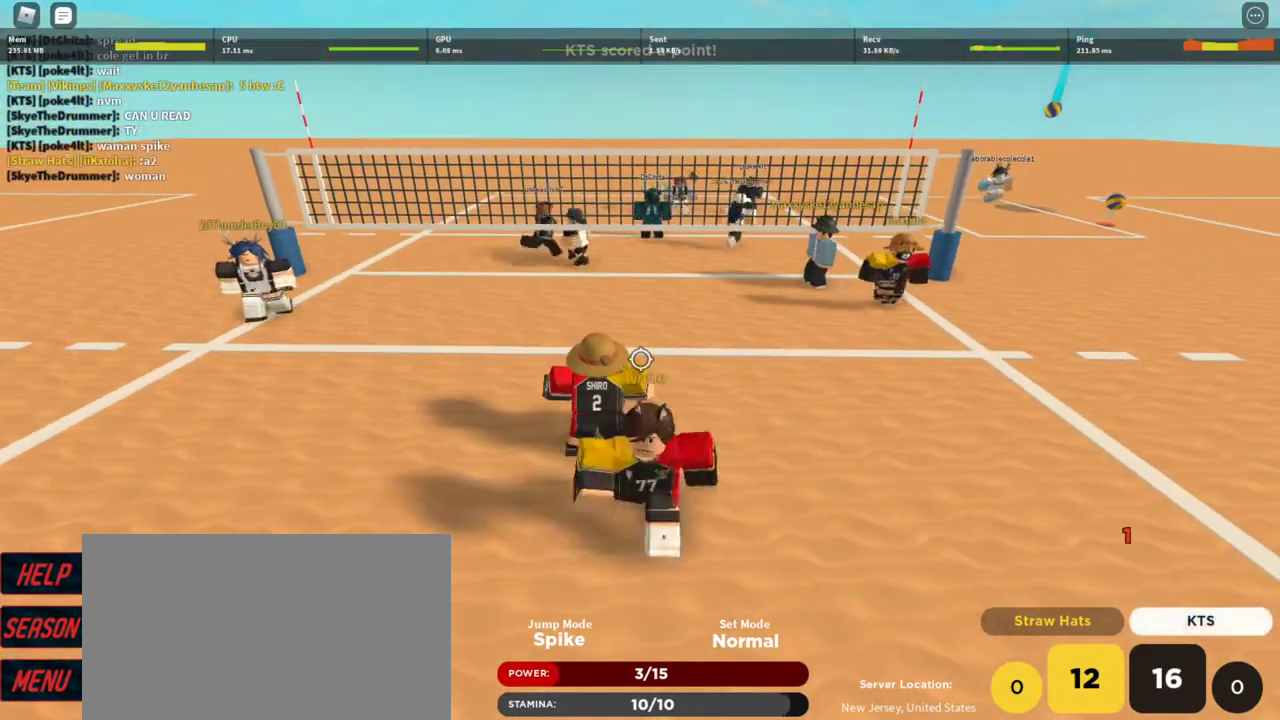
{"keys": ["s", "shift"], "mouse": [], "events": [[200, "shift", "down"], [267, "s", "down"], [300, "shift", "up"], [500, "shift", "down"]]}
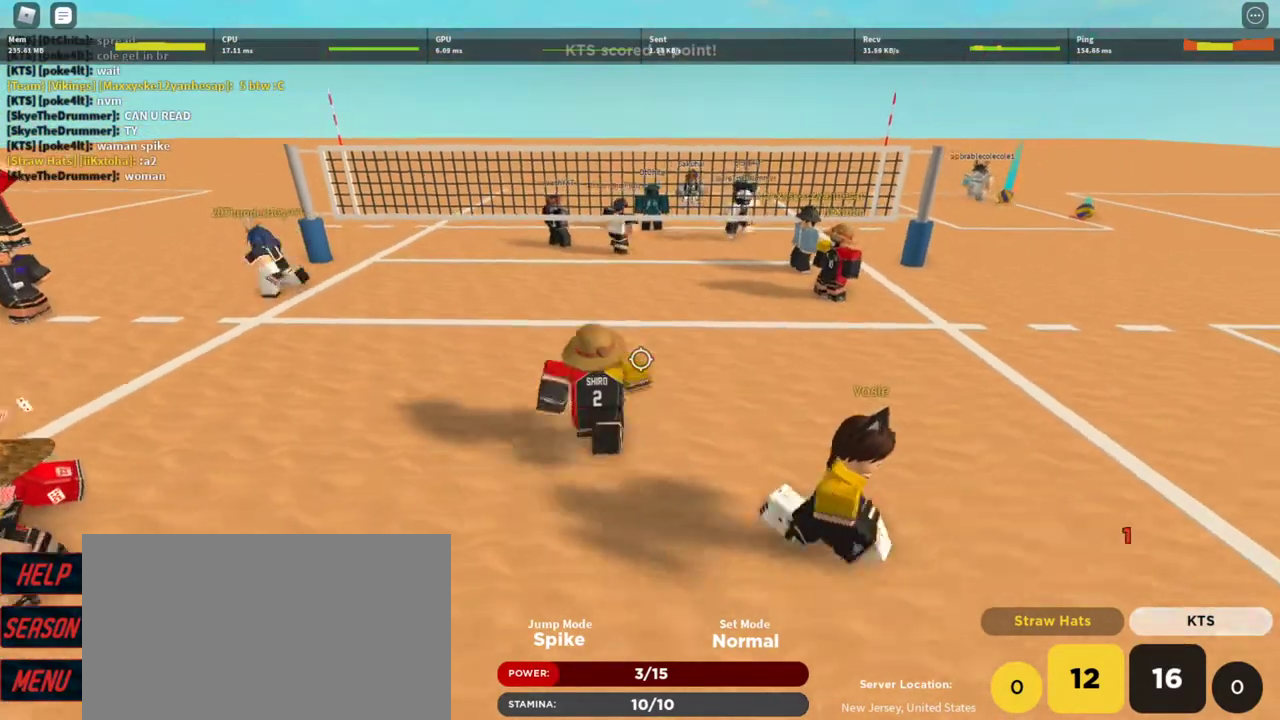
{"keys": ["w"], "mouse": [], "events": [[133, "s", "up"], [167, "shift", "up"], [400, "w", "down"]]}
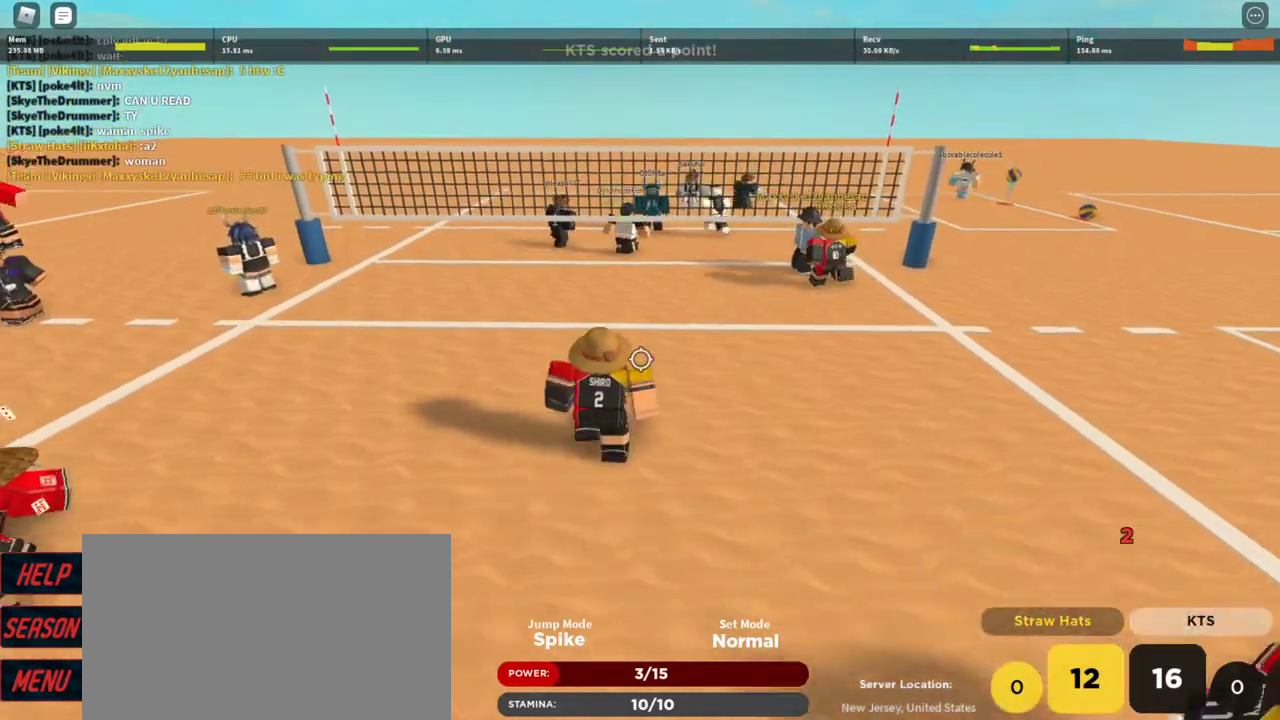
{"keys": [], "mouse": [], "events": [[100, "w", "up"]]}
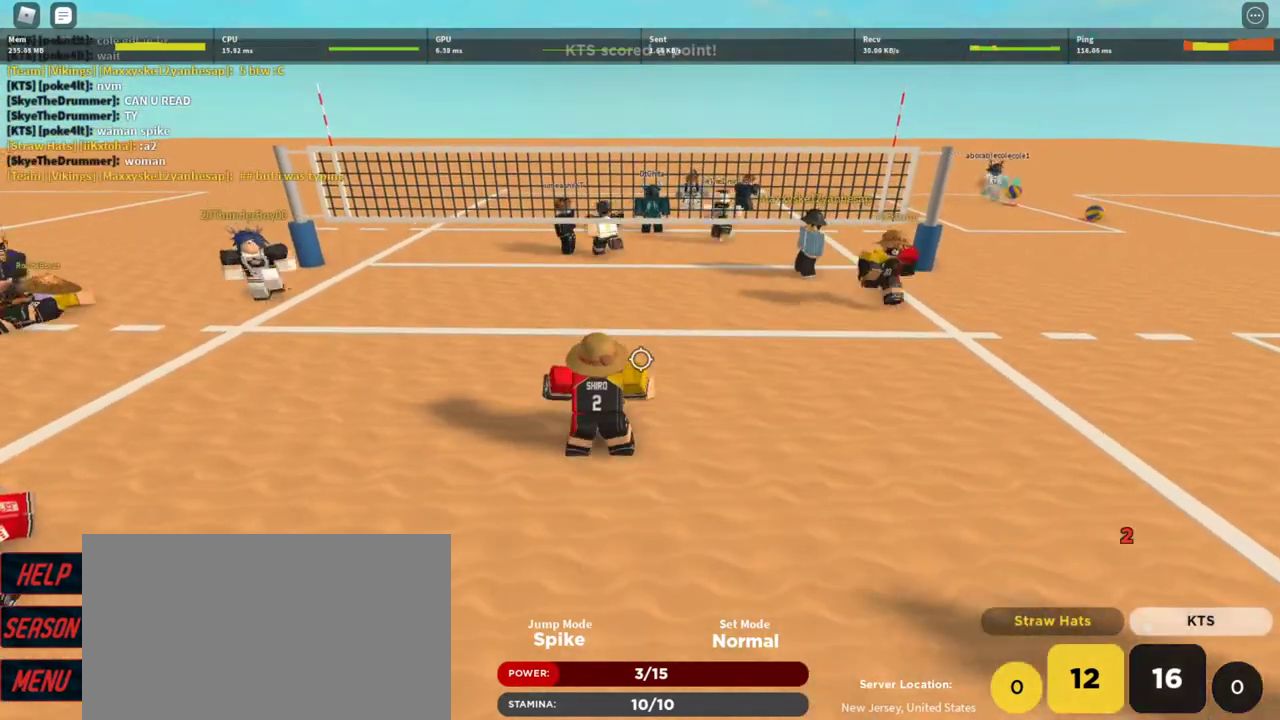
{"keys": [], "mouse": [], "events": []}
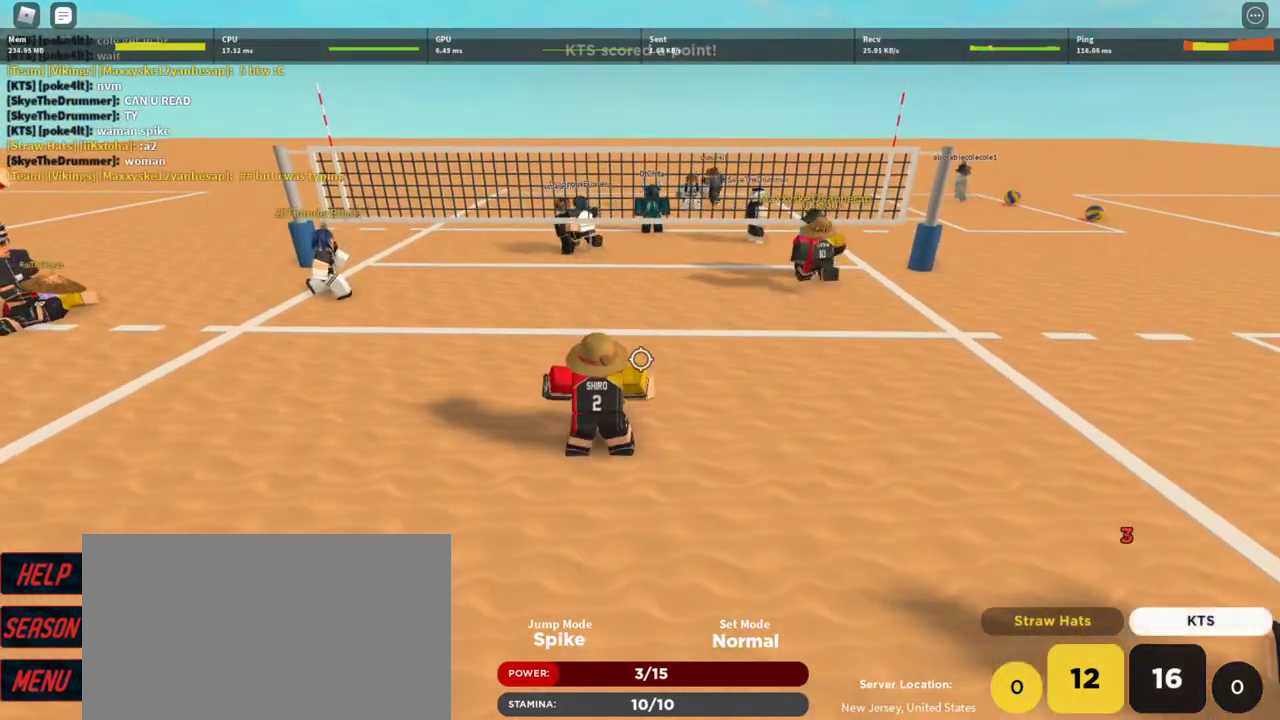
{"keys": [], "mouse": [], "events": [[100, "shift", "down"], [233, "shift", "up"]]}
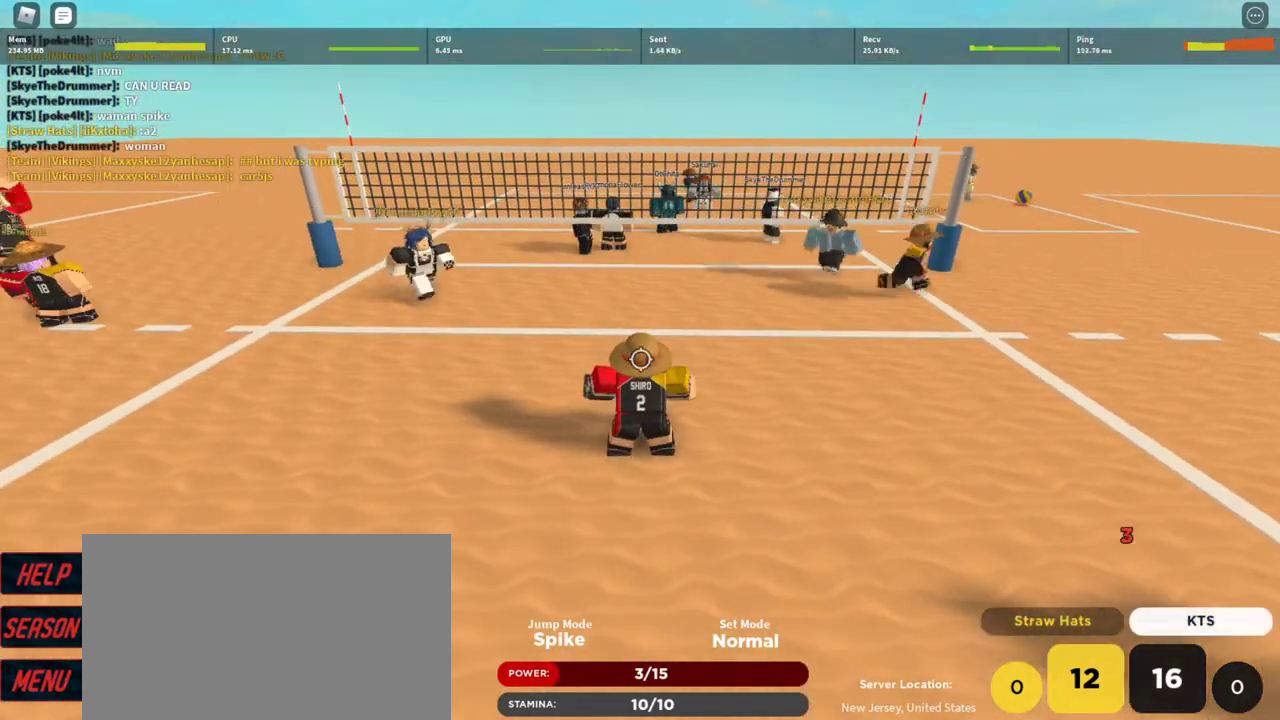
{"keys": ["s"], "mouse": [], "events": [[367, "s", "down"]]}
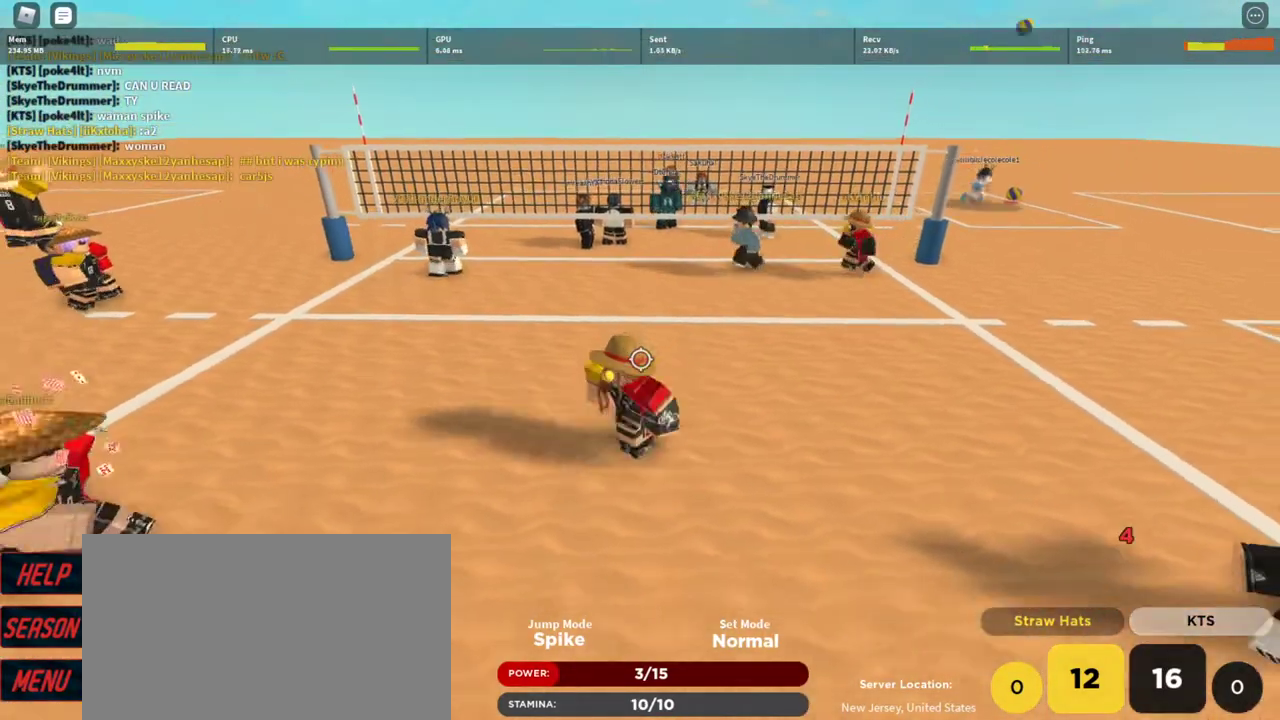
{"keys": ["a", "shift", "w"], "mouse": [], "events": [[67, "a", "down"], [133, "s", "up"], [300, "w", "down"], [400, "shift", "down"]]}
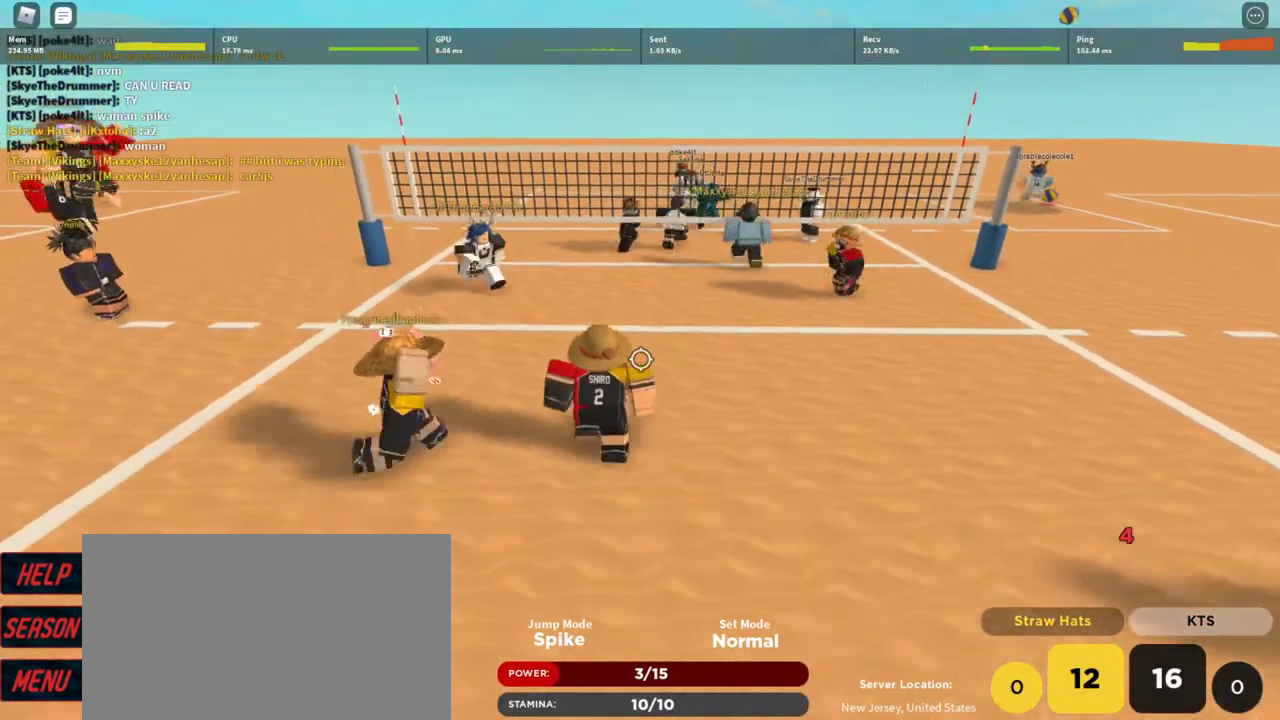
{"keys": [], "mouse": [], "events": [[33, "a", "up"], [33, "d", "down"], [33, "w", "up"], [100, "shift", "up"], [400, "d", "up"]]}
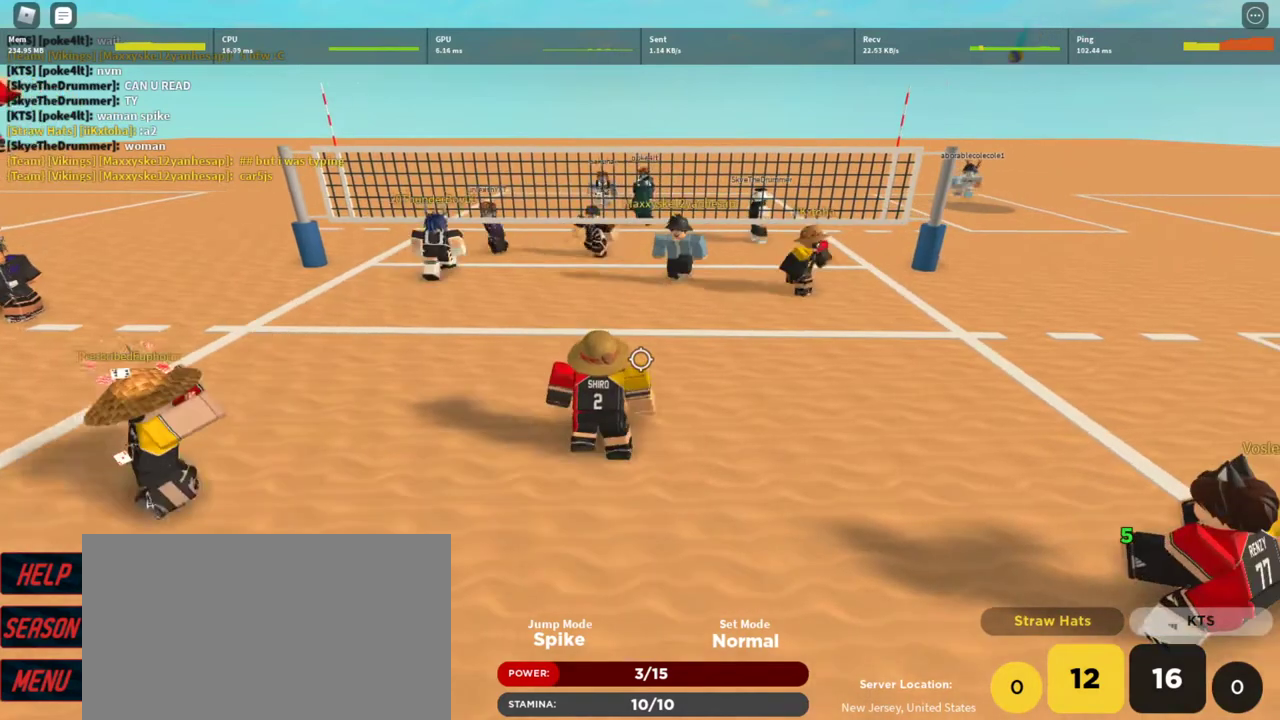
{"keys": ["a"], "mouse": [], "events": [[133, "w", "down"], [233, "w", "up"], [300, "d", "down"], [433, "d", "up"], [467, "a", "down"]]}
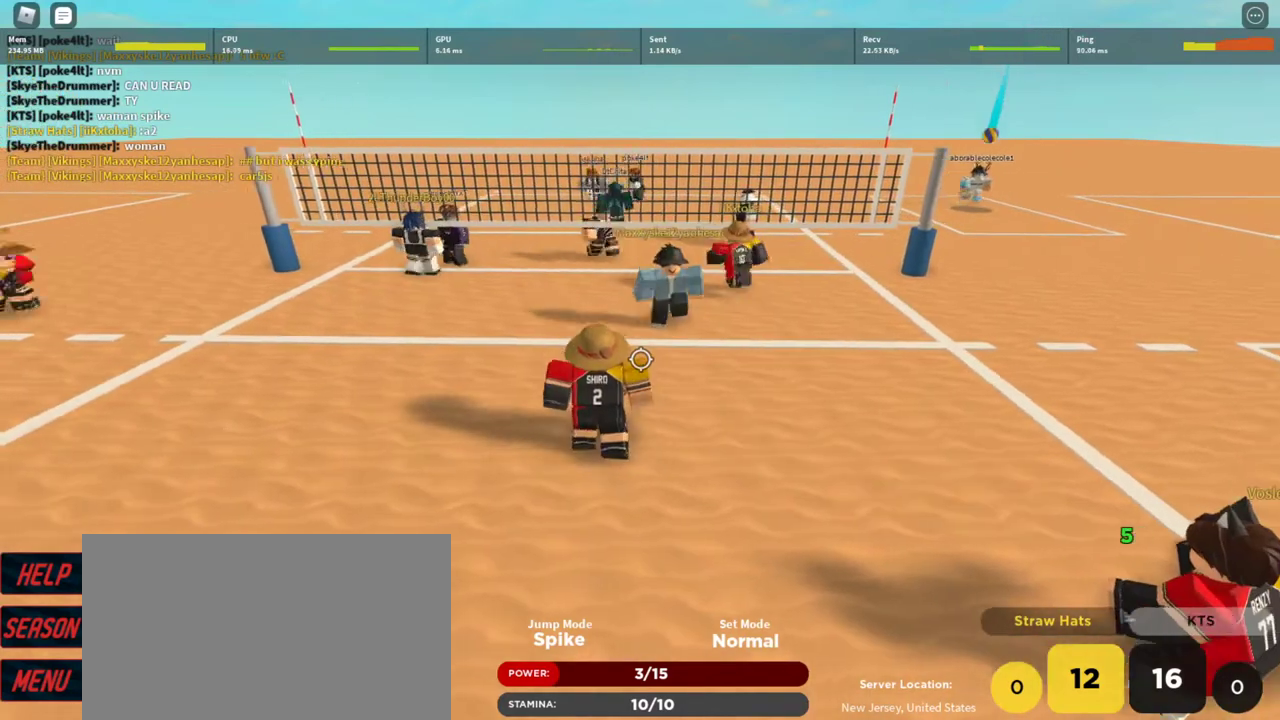
{"keys": ["d"], "mouse": [], "events": [[133, "a", "up"], [200, "d", "down"], [300, "a", "down"], [300, "d", "up"], [433, "a", "up"], [433, "d", "down"]]}
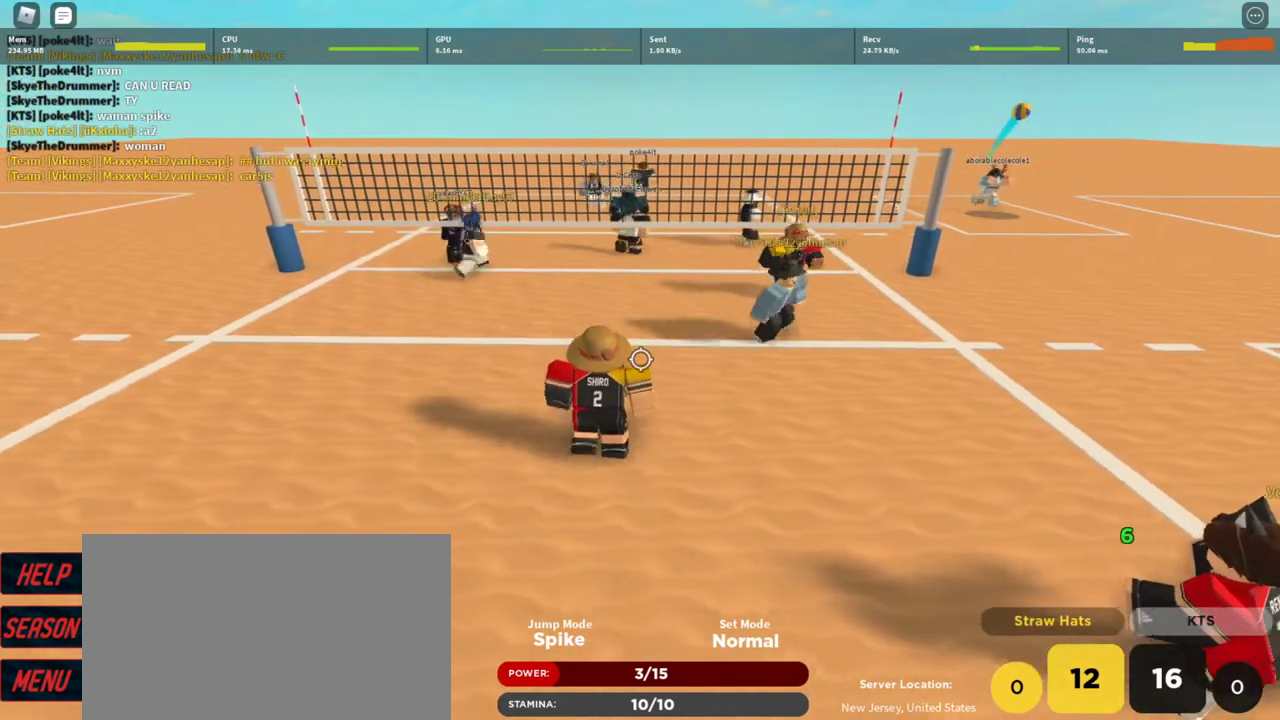
{"keys": [], "mouse": [], "events": [[33, "d", "up"], [100, "a", "down"], [167, "a", "up"], [167, "d", "down"], [233, "d", "up"], [333, "a", "down"], [400, "a", "up"]]}
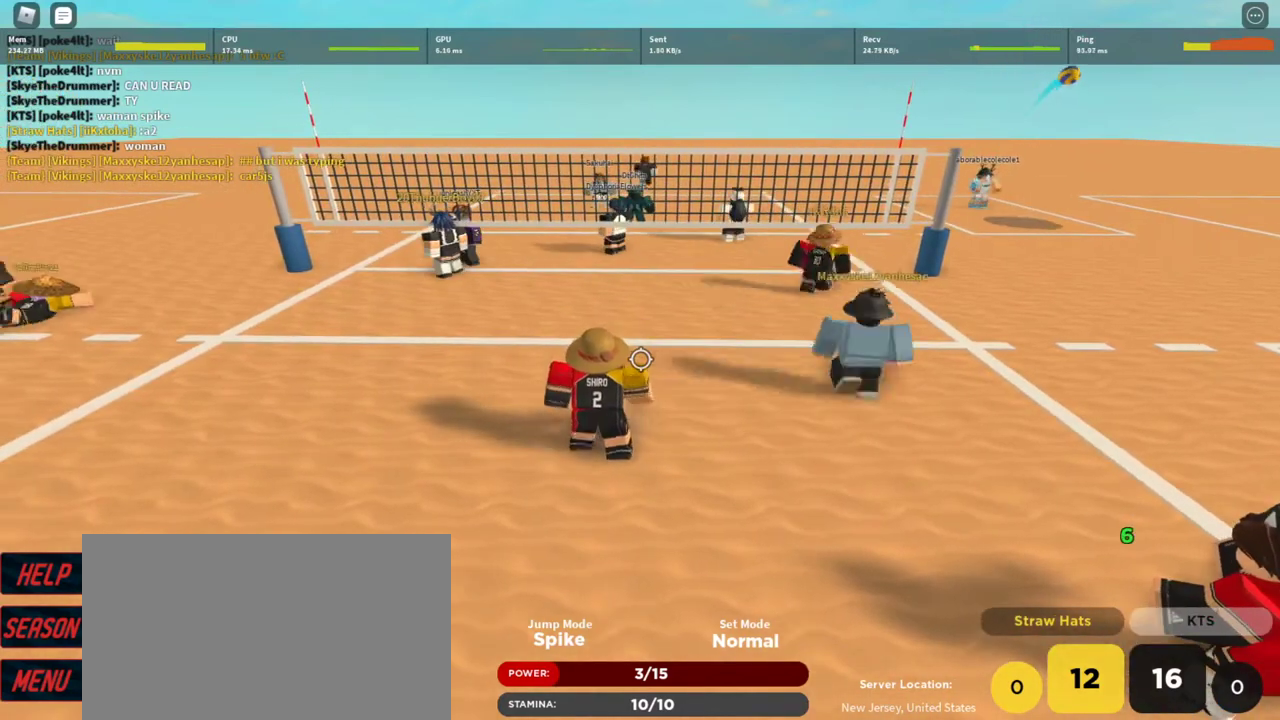
{"keys": [], "mouse": [], "events": [[67, "a", "down"], [167, "a", "up"]]}
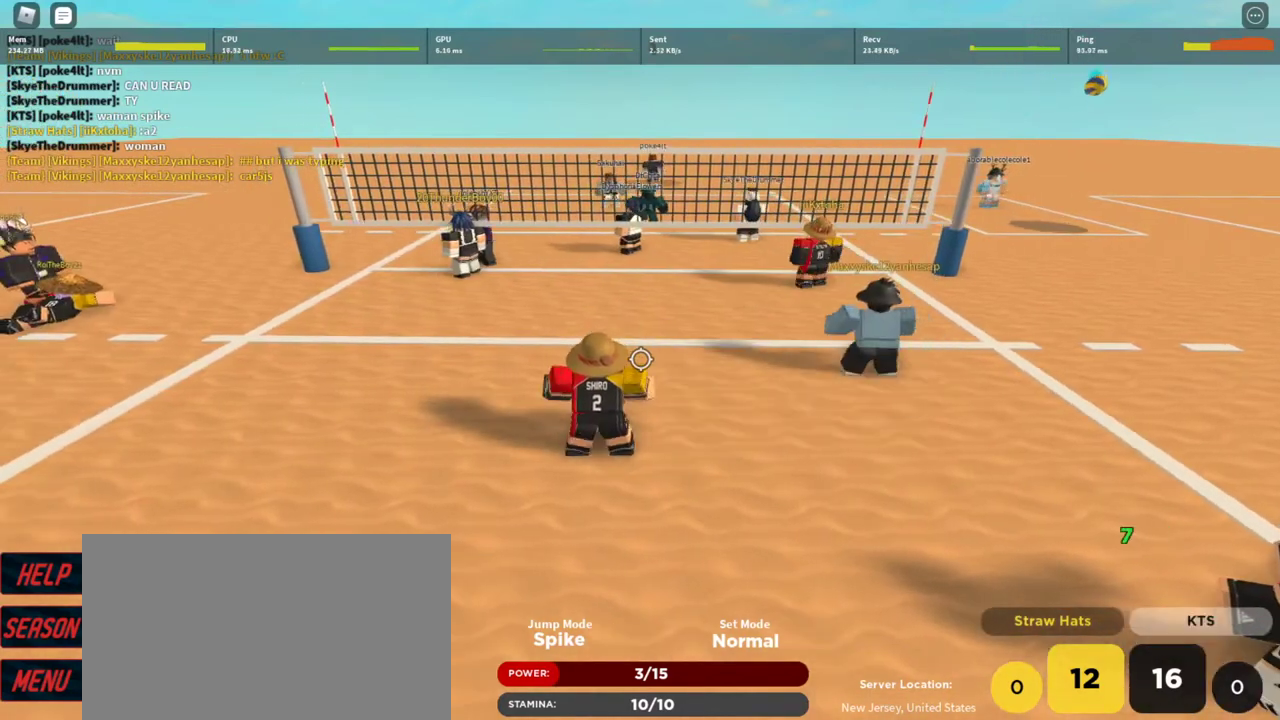
{"keys": [], "mouse": [], "events": []}
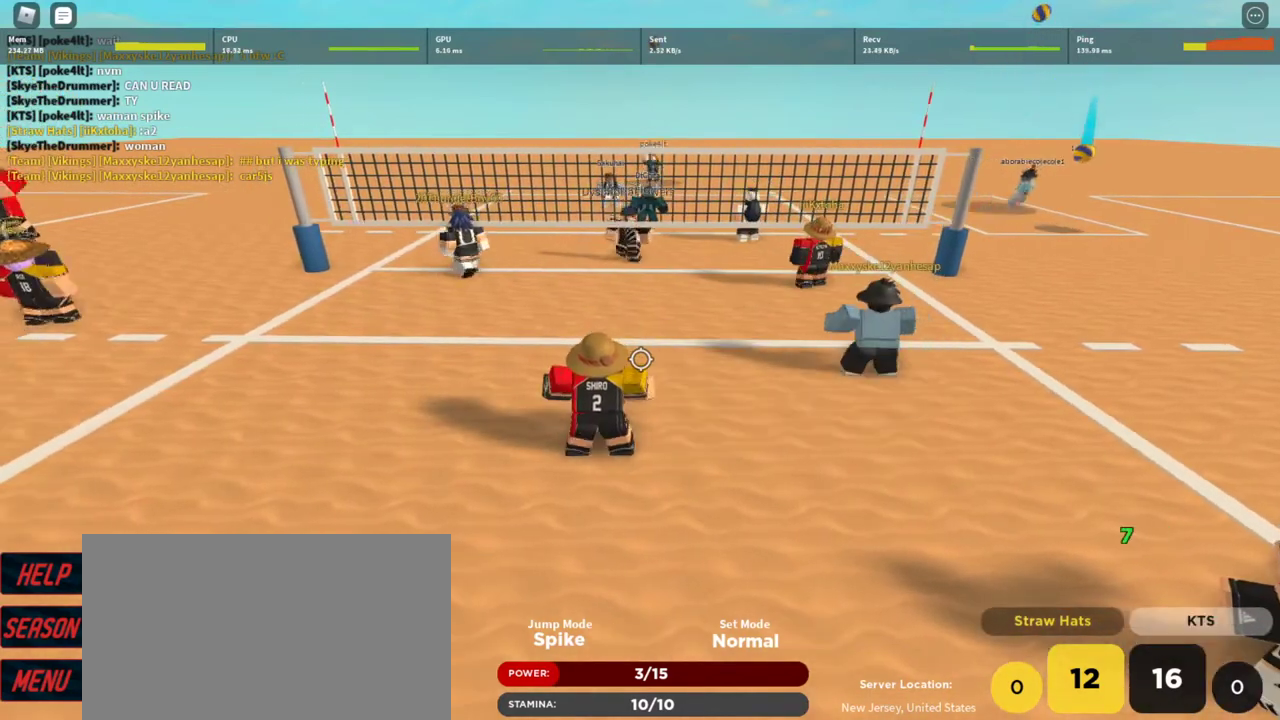
{"keys": [], "mouse": [], "events": [[267, "t", "down"], [333, "t", "up"], [400, "t", "down"], [500, "t", "up"]]}
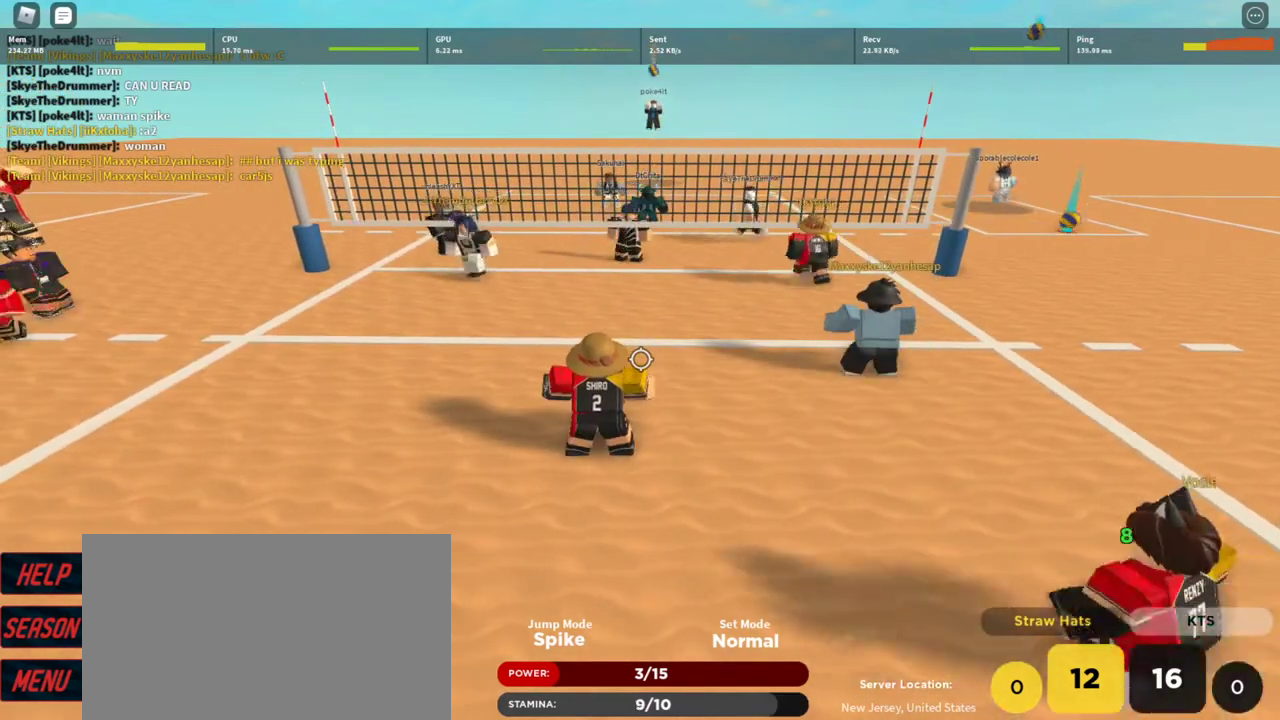
{"keys": [], "mouse": [], "events": [[100, "t", "down"], [133, "t", "up"], [233, "t", "down"], [300, "t", "up"], [400, "t", "down"], [433, "t", "up"]]}
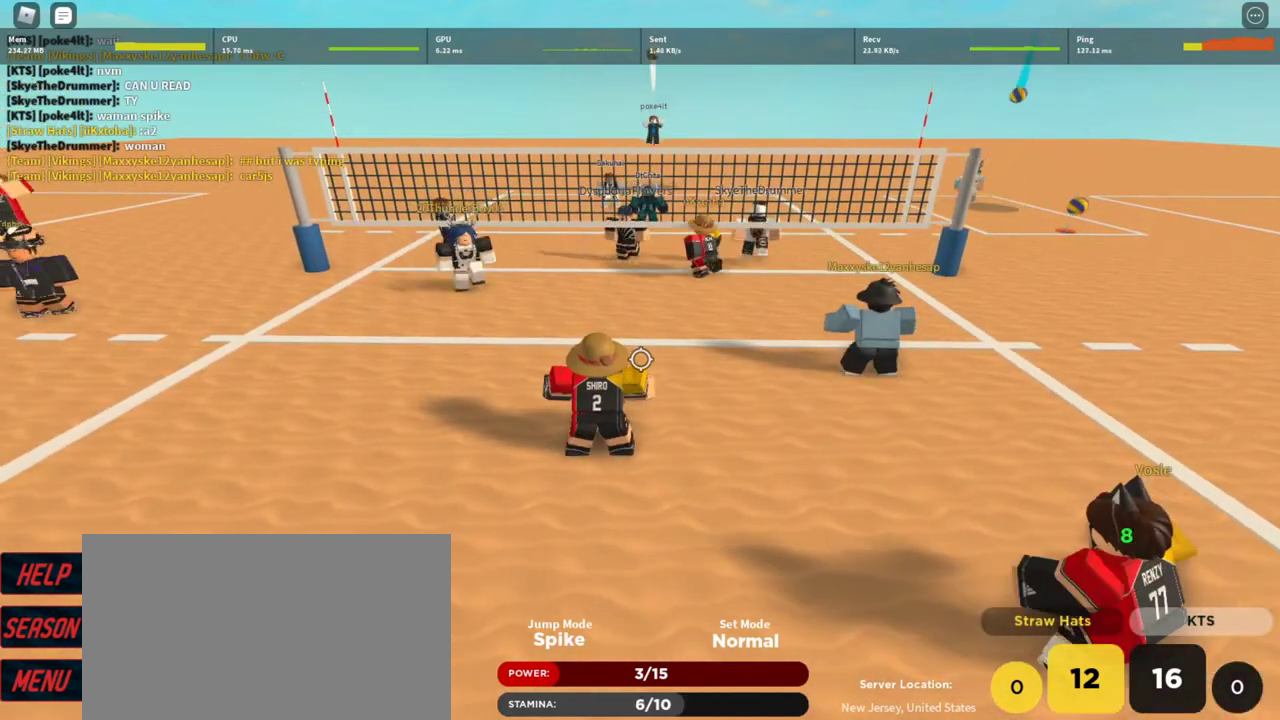
{"keys": [], "mouse": [], "events": [[33, "t", "down"], [133, "t", "up"]]}
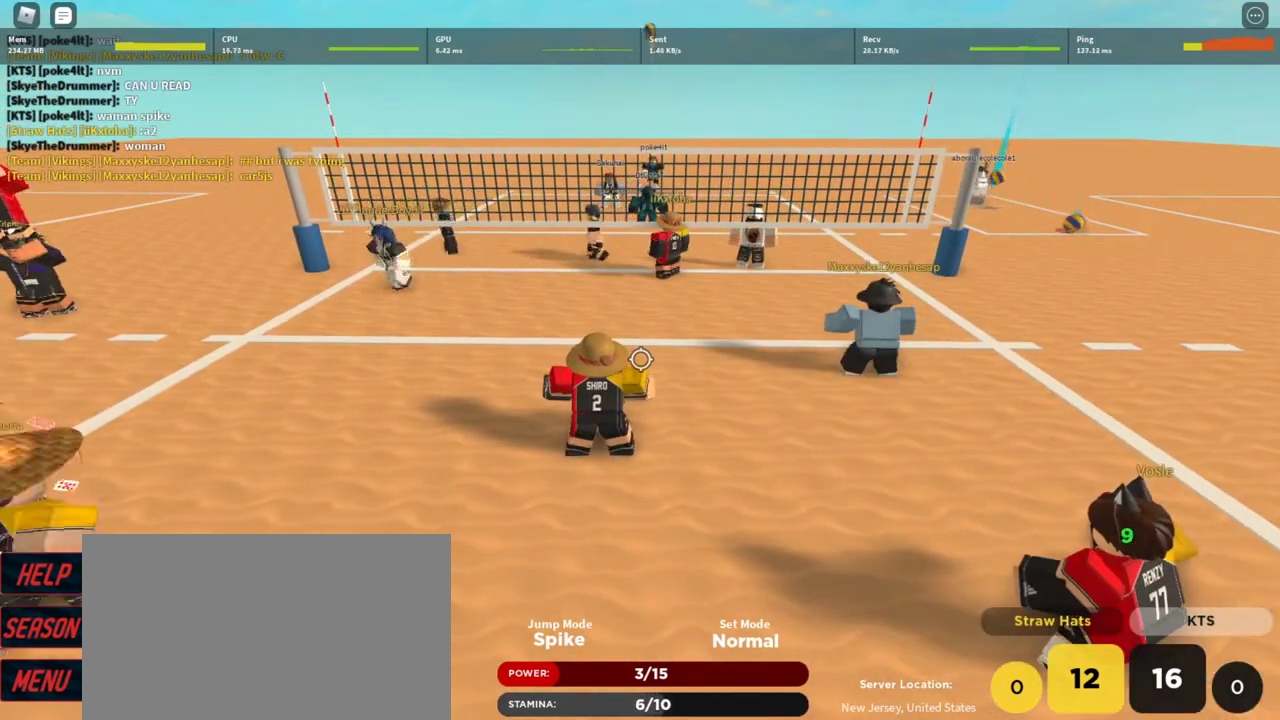
{"keys": [], "mouse": [], "events": [[133, "t", "down"], [167, "t", "up"], [267, "t", "down"], [333, "t", "up"], [400, "t", "down"], [500, "t", "up"]]}
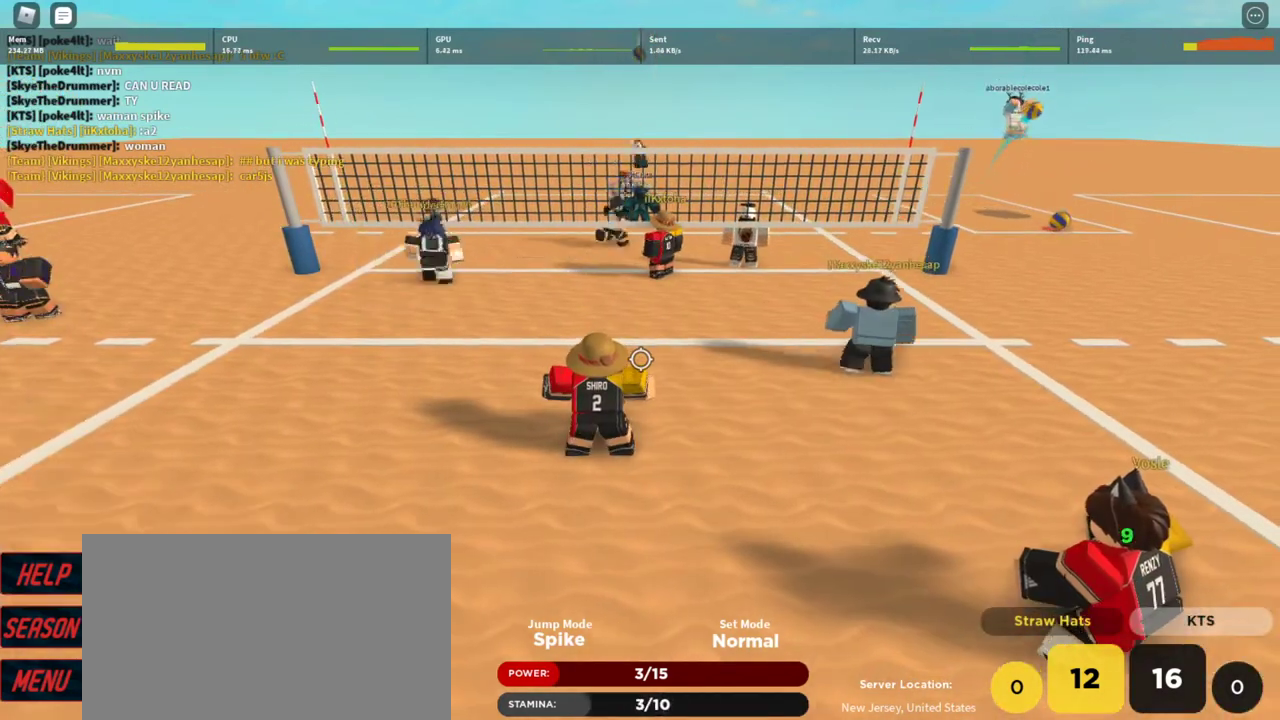
{"keys": [], "mouse": [], "events": [[133, "d", "down"], [233, "d", "up"], [233, "mouse_left", "down"], [300, "mouse_left", "up"], [367, "mouse_left", "down"], [467, "mouse_left", "up"]]}
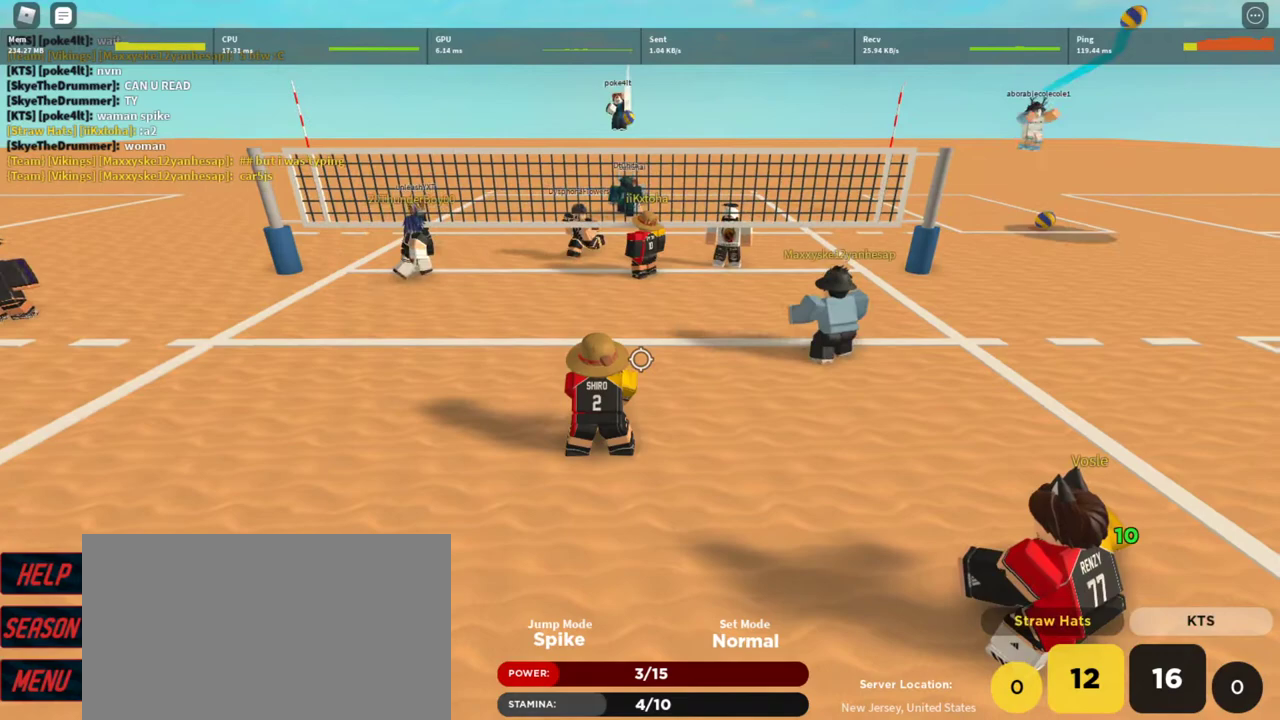
{"keys": [], "mouse": [], "events": [[67, "mouse_left", "down"], [167, "mouse_left", "up"], [200, "mouse_left", "down"], [300, "mouse_left", "up"]]}
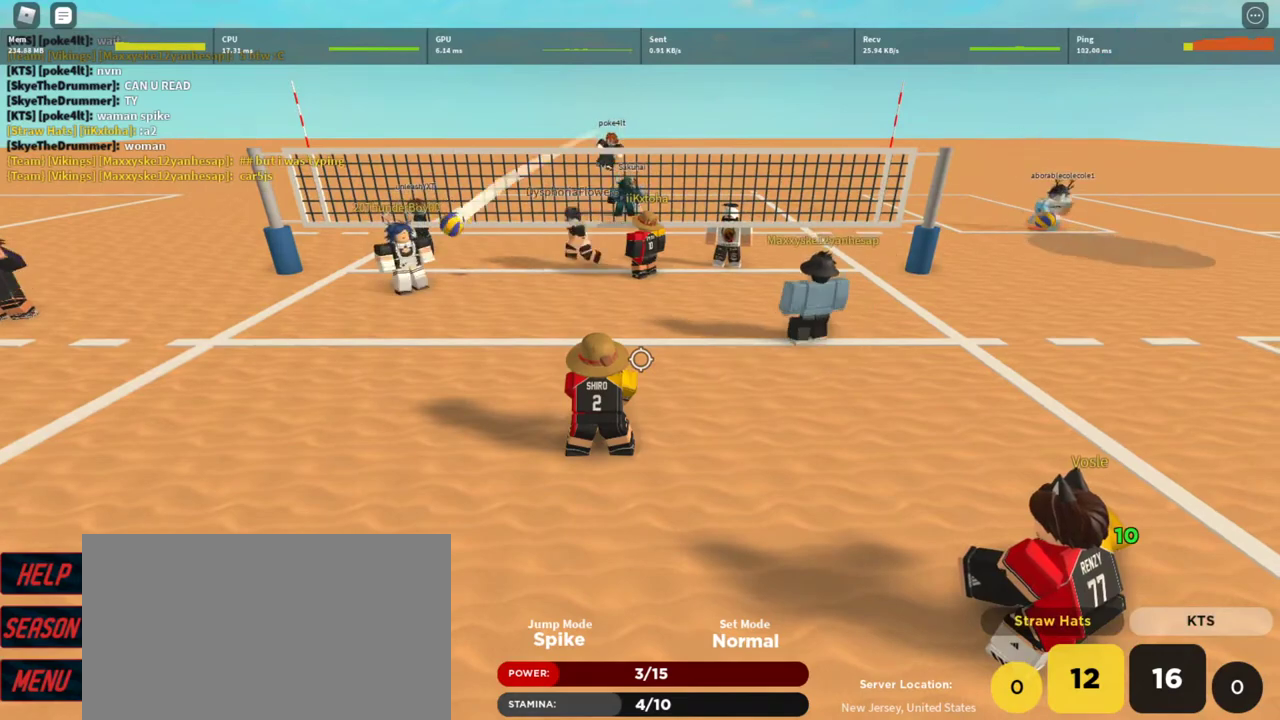
{"keys": [], "mouse": [], "events": [[133, "shift", "down"], [267, "shift", "up"]]}
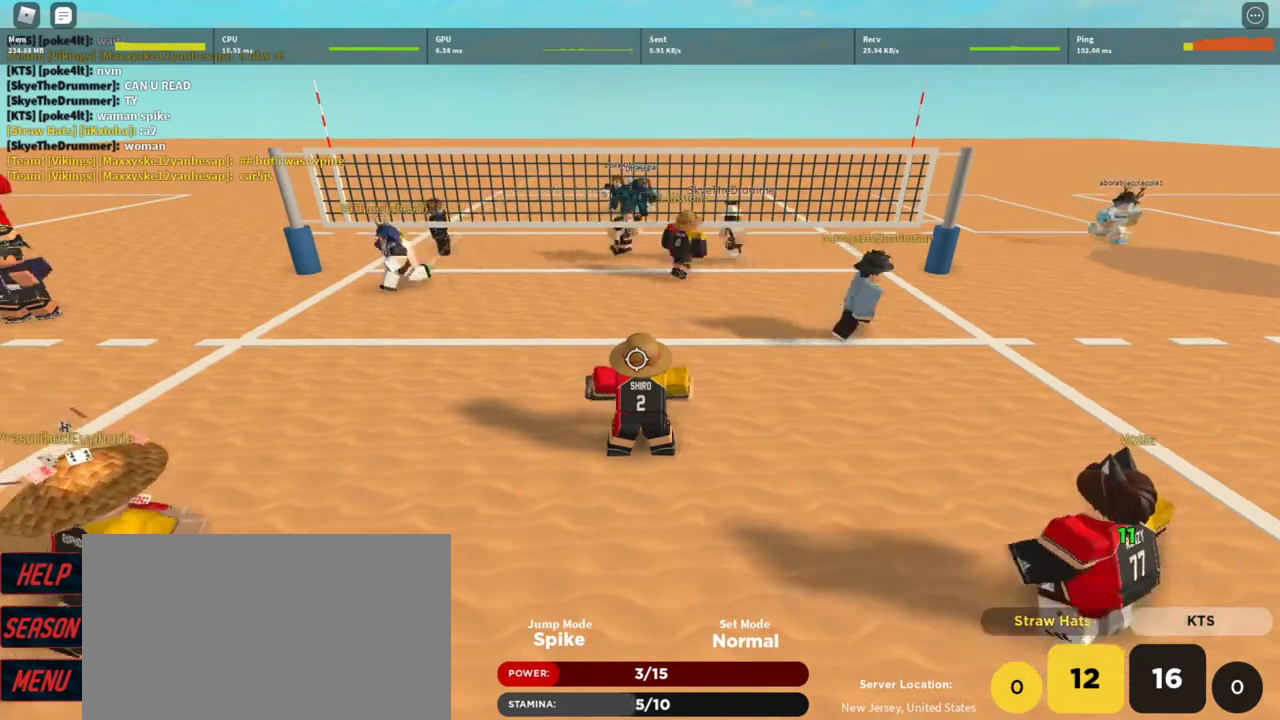
{"keys": ["s"], "mouse": [], "events": [[100, "s", "down"]]}